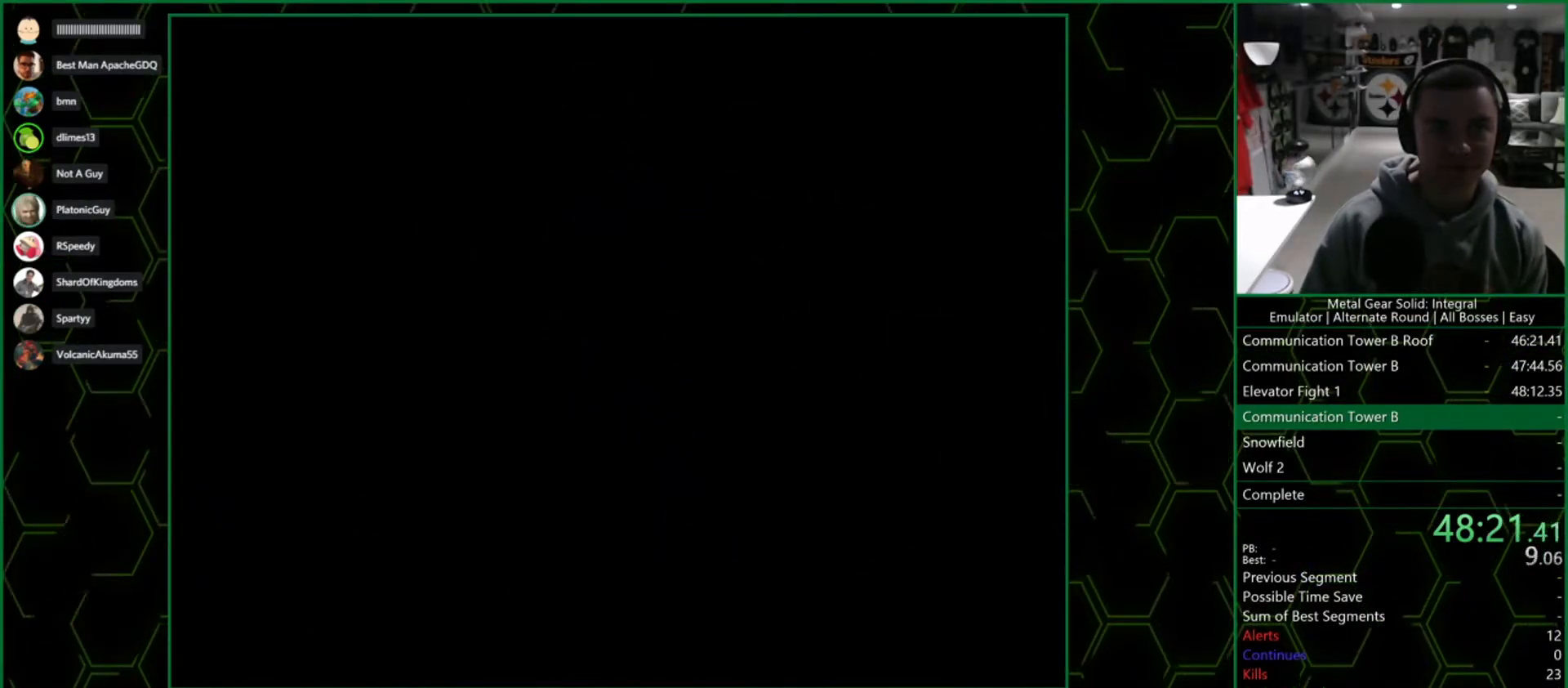
Gameplay with a controller (PlayStation layout); each line is a JSON object with the inputs held at the frame after it. "button_events" lists button changes between this image and that frame as [ms after this image, input, new state], when the widget could be followed in between (sticks are given only as held states). Not read: L1.
{"buttons": [], "left_stick": "down", "right_stick": "center", "button_events": []}
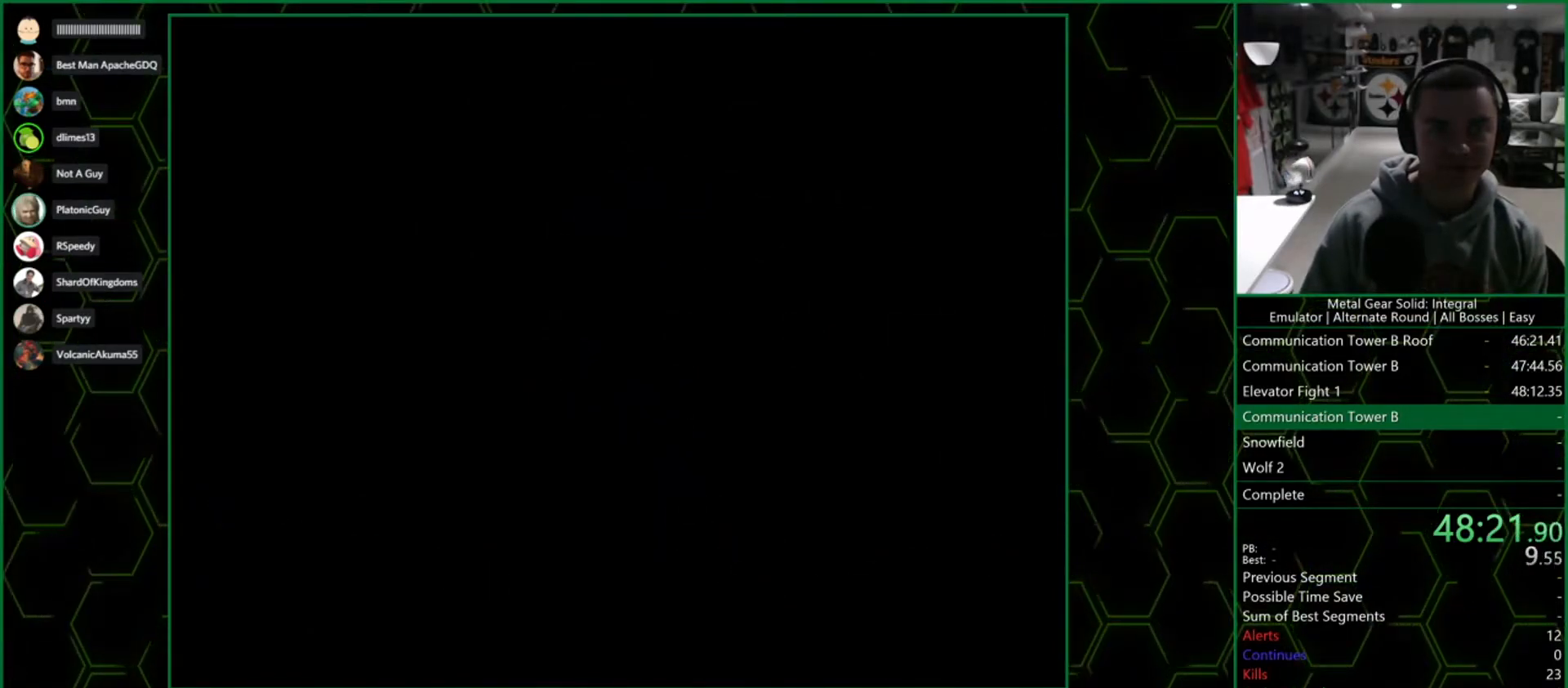
{"buttons": [], "left_stick": "down", "right_stick": "center", "button_events": []}
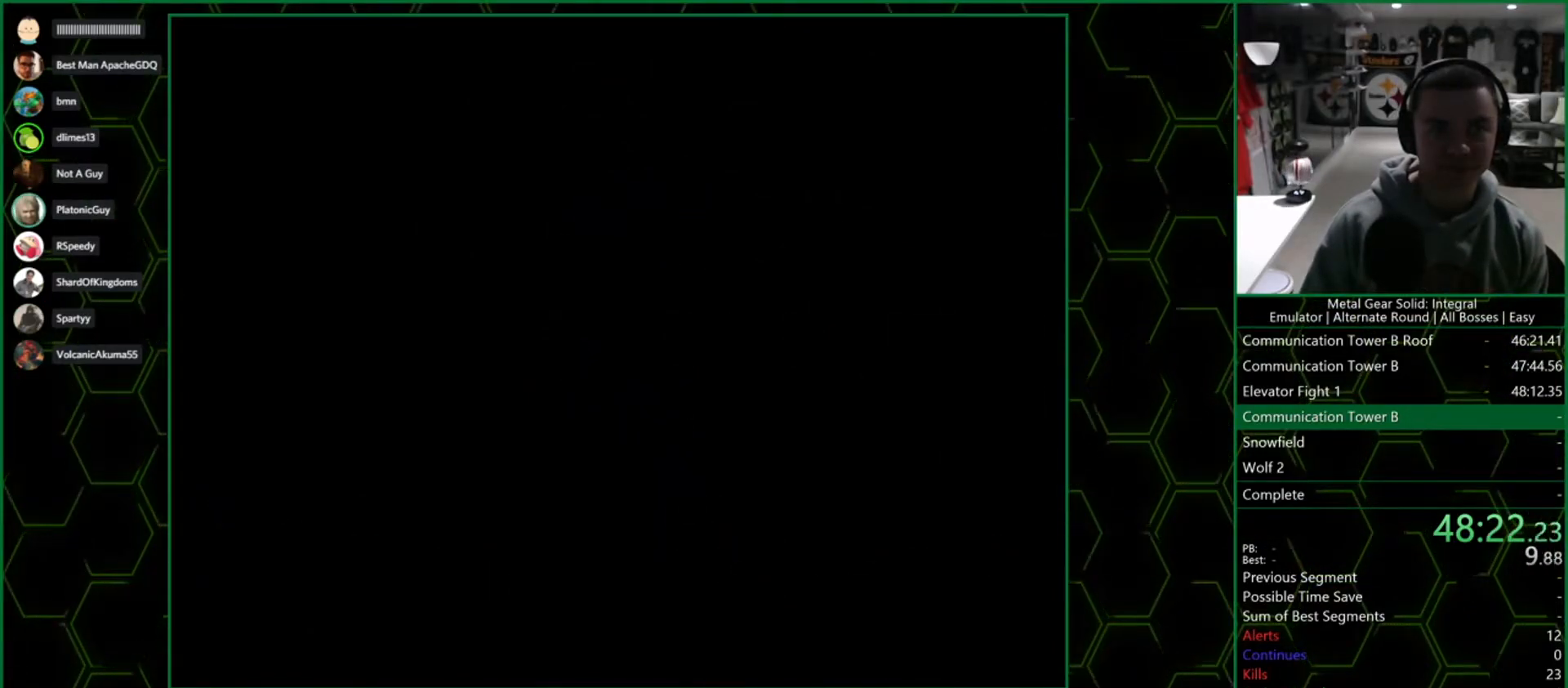
{"buttons": [], "left_stick": "down", "right_stick": "center", "button_events": []}
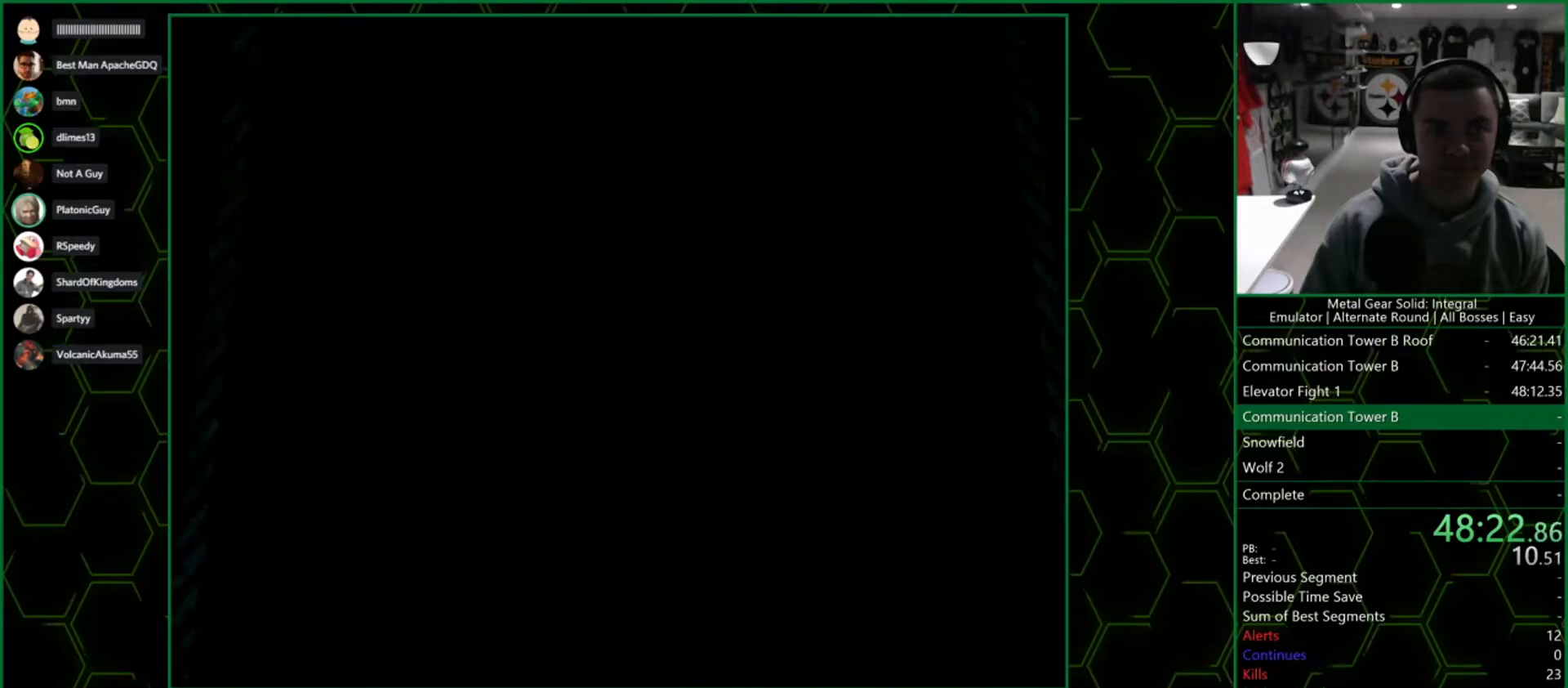
{"buttons": [], "left_stick": "down", "right_stick": "center", "button_events": []}
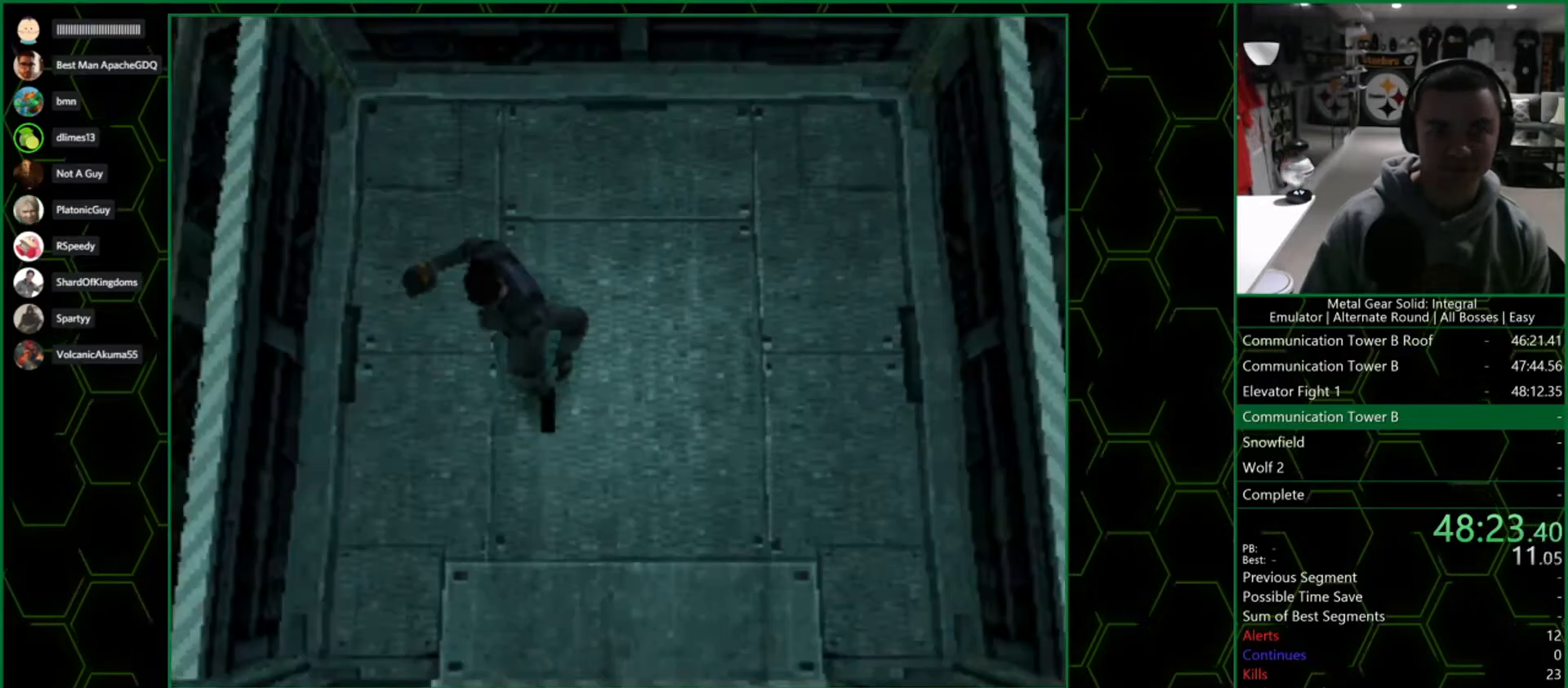
{"buttons": [], "left_stick": "down", "right_stick": "center", "button_events": [[300, "SQUARE", "down"], [383, "SQUARE", "up"]]}
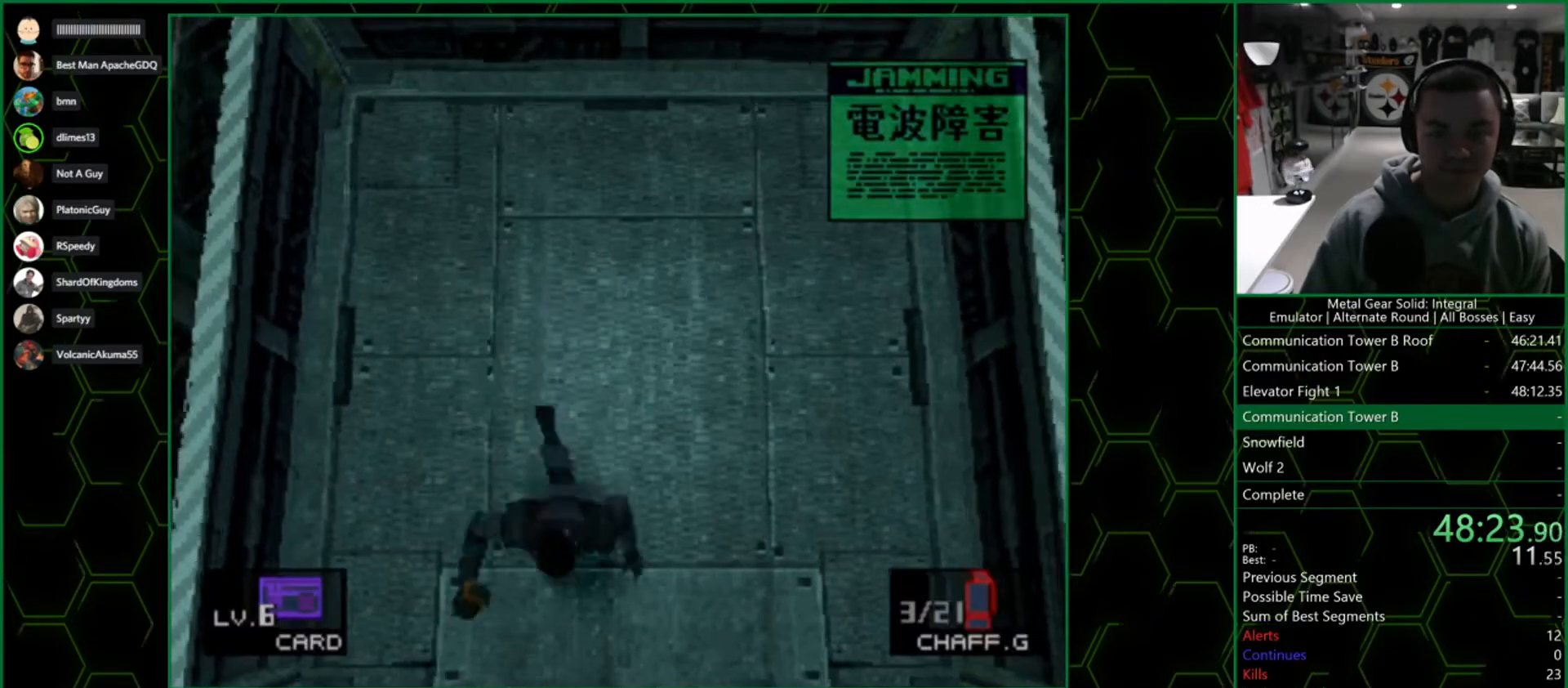
{"buttons": [], "left_stick": "right", "right_stick": "center", "button_events": []}
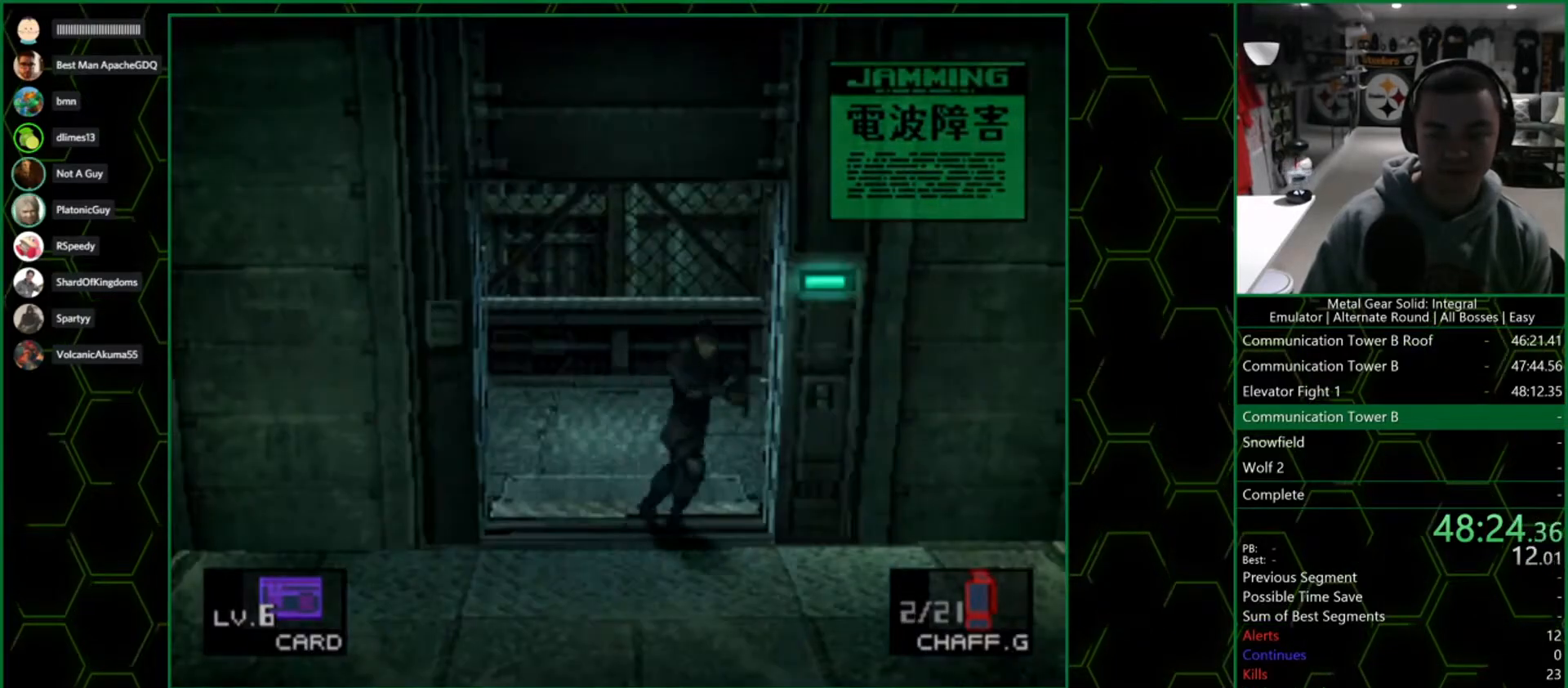
{"buttons": [], "left_stick": "down-right", "right_stick": "center", "button_events": []}
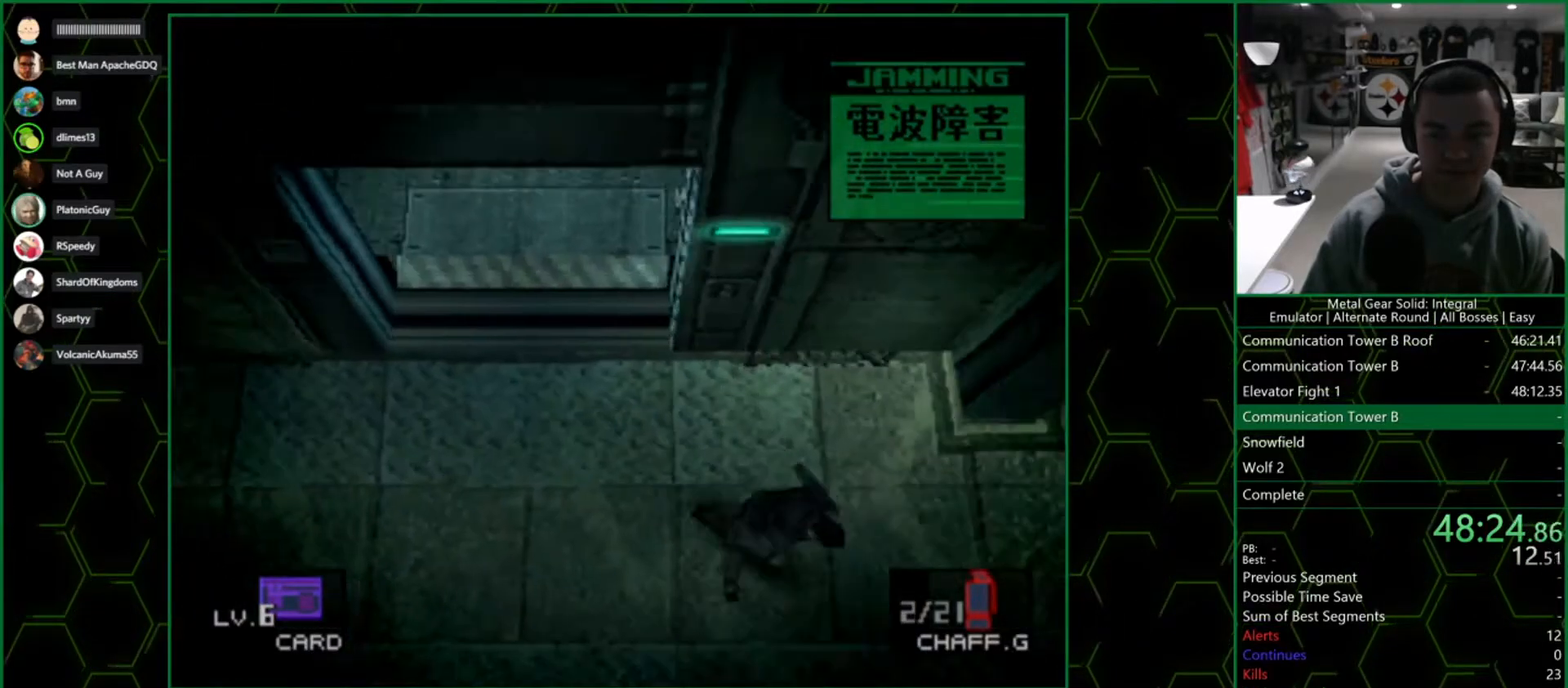
{"buttons": [], "left_stick": "right", "right_stick": "center", "button_events": []}
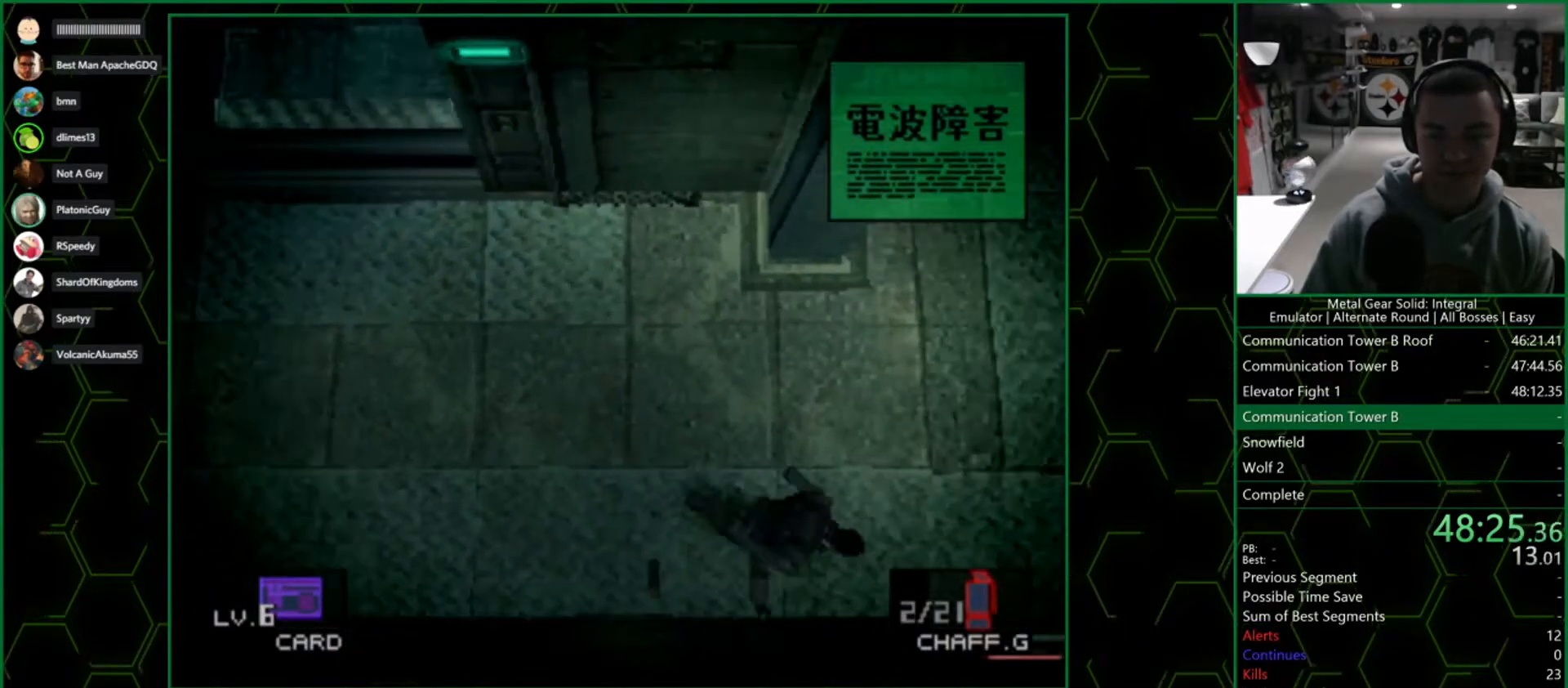
{"buttons": [], "left_stick": "down-left", "right_stick": "center", "button_events": []}
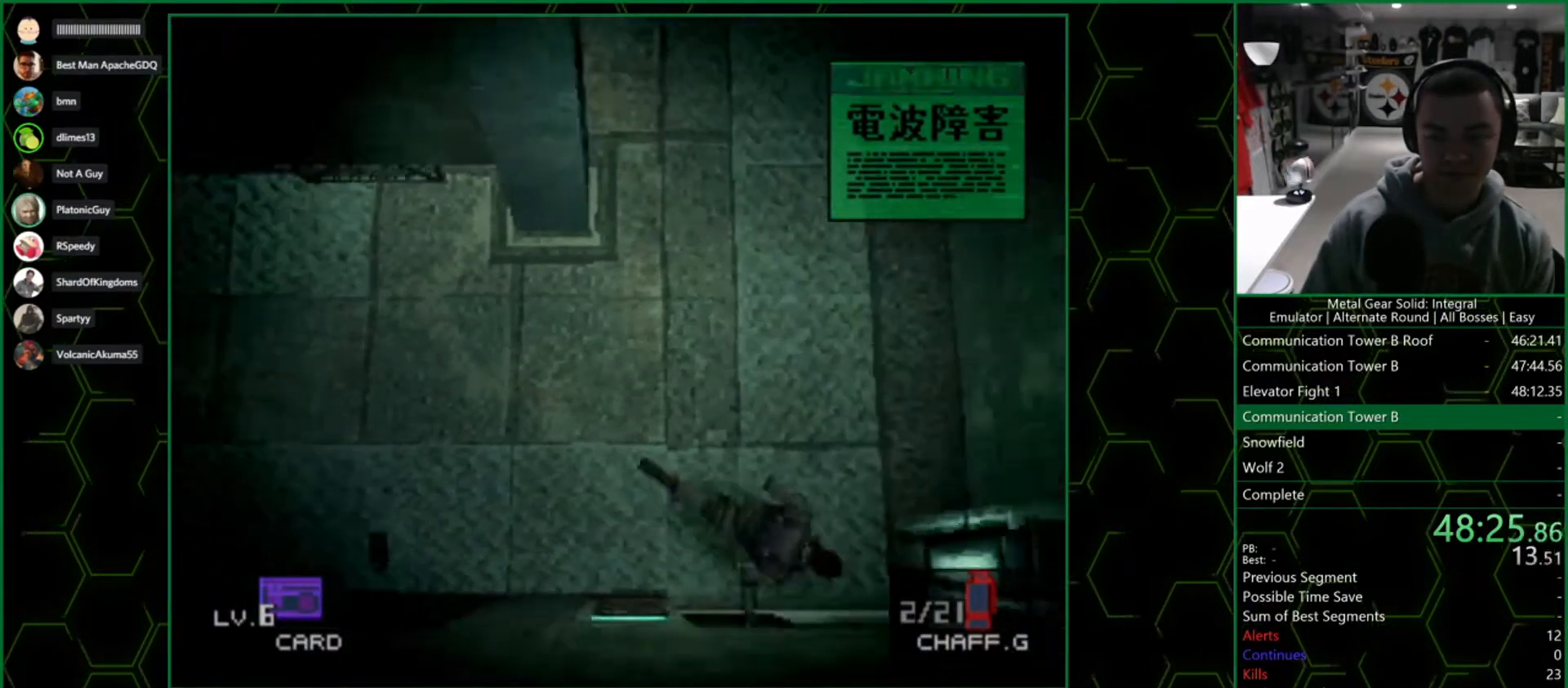
{"buttons": [], "left_stick": "down", "right_stick": "center", "button_events": []}
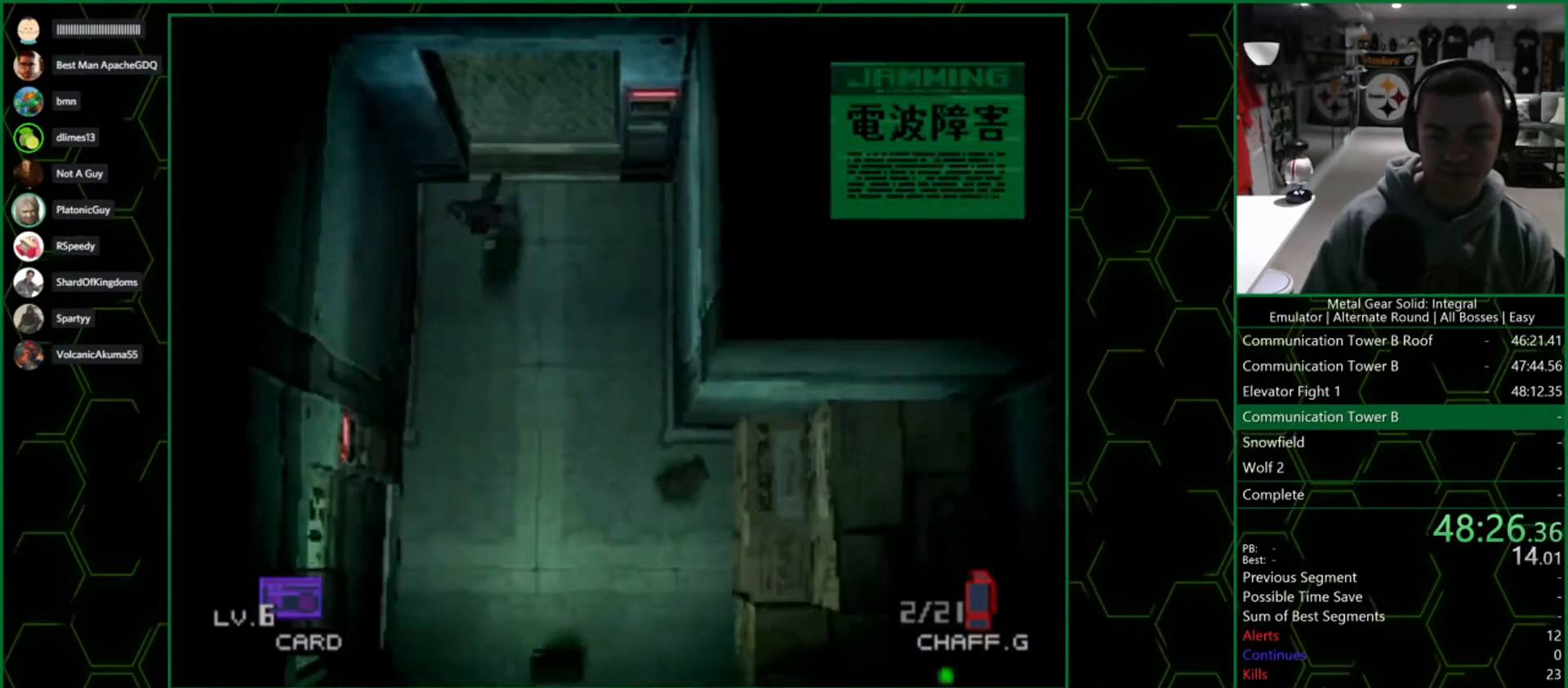
{"buttons": [], "left_stick": "right", "right_stick": "center", "button_events": []}
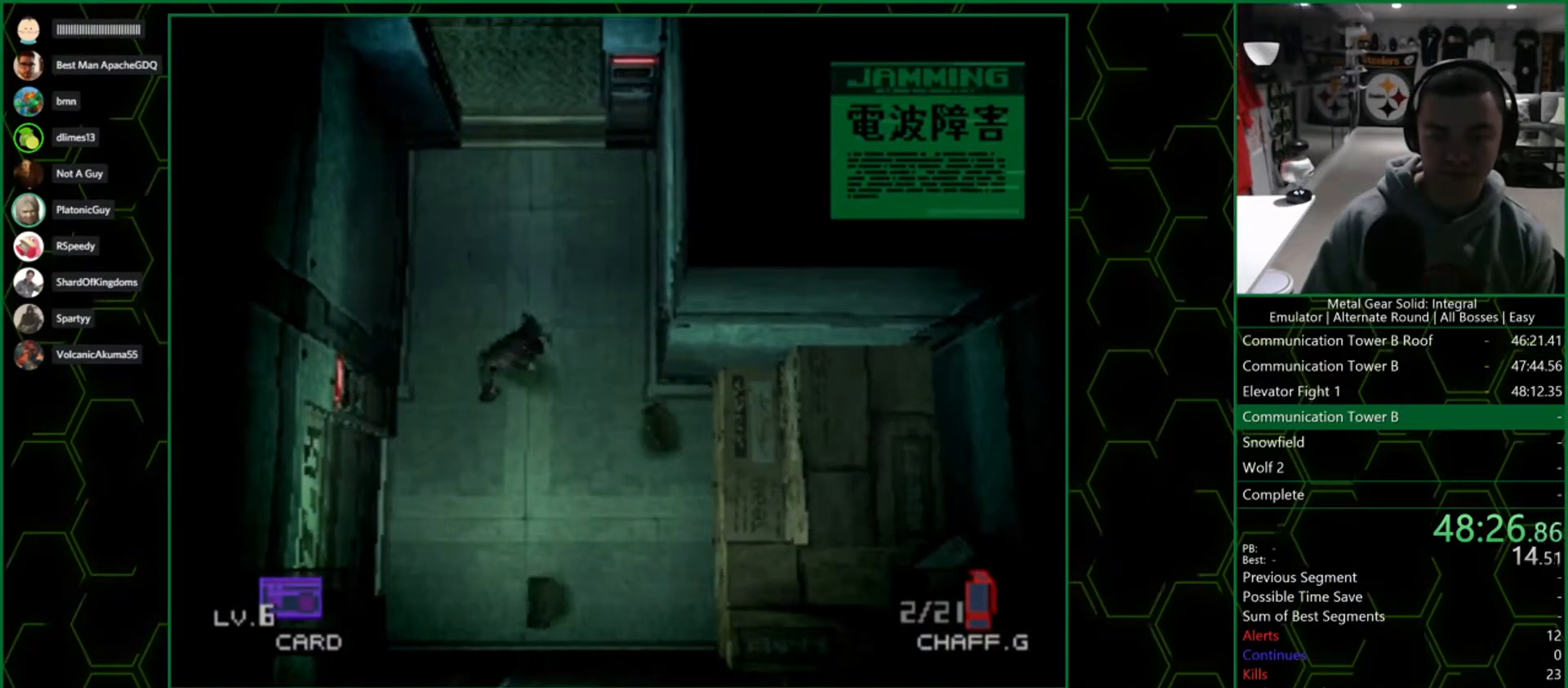
{"buttons": [], "left_stick": "down-left", "right_stick": "center", "button_events": []}
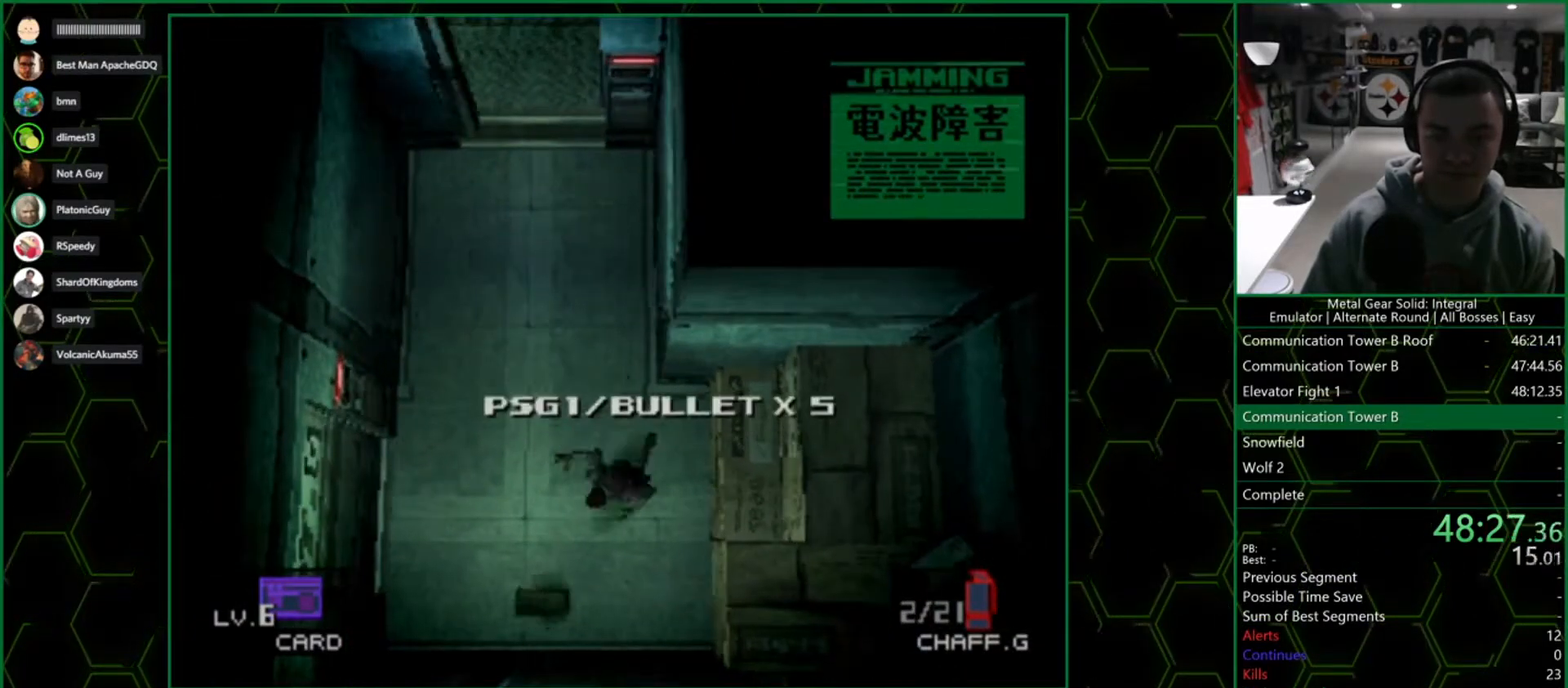
{"buttons": [], "left_stick": "left", "right_stick": "center", "button_events": []}
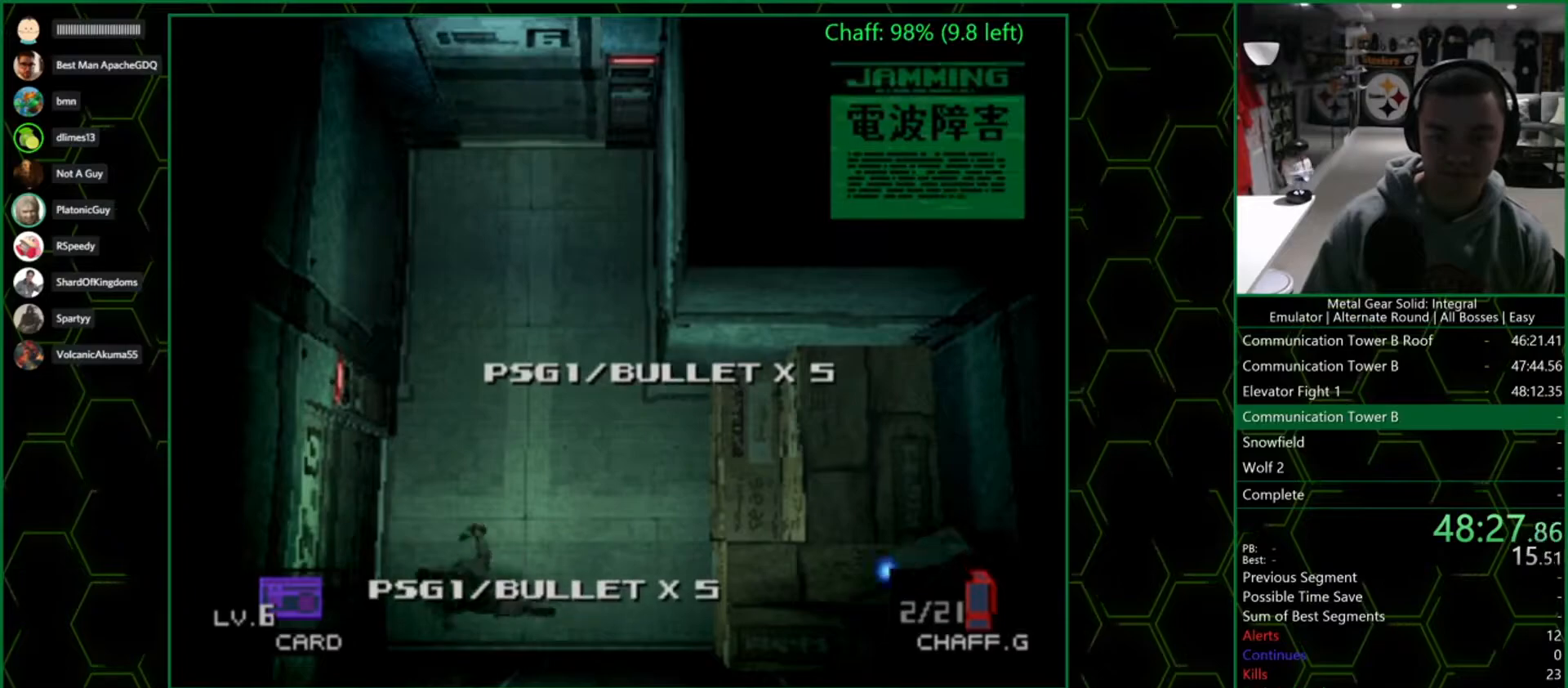
{"buttons": [], "left_stick": "left", "right_stick": "center", "button_events": []}
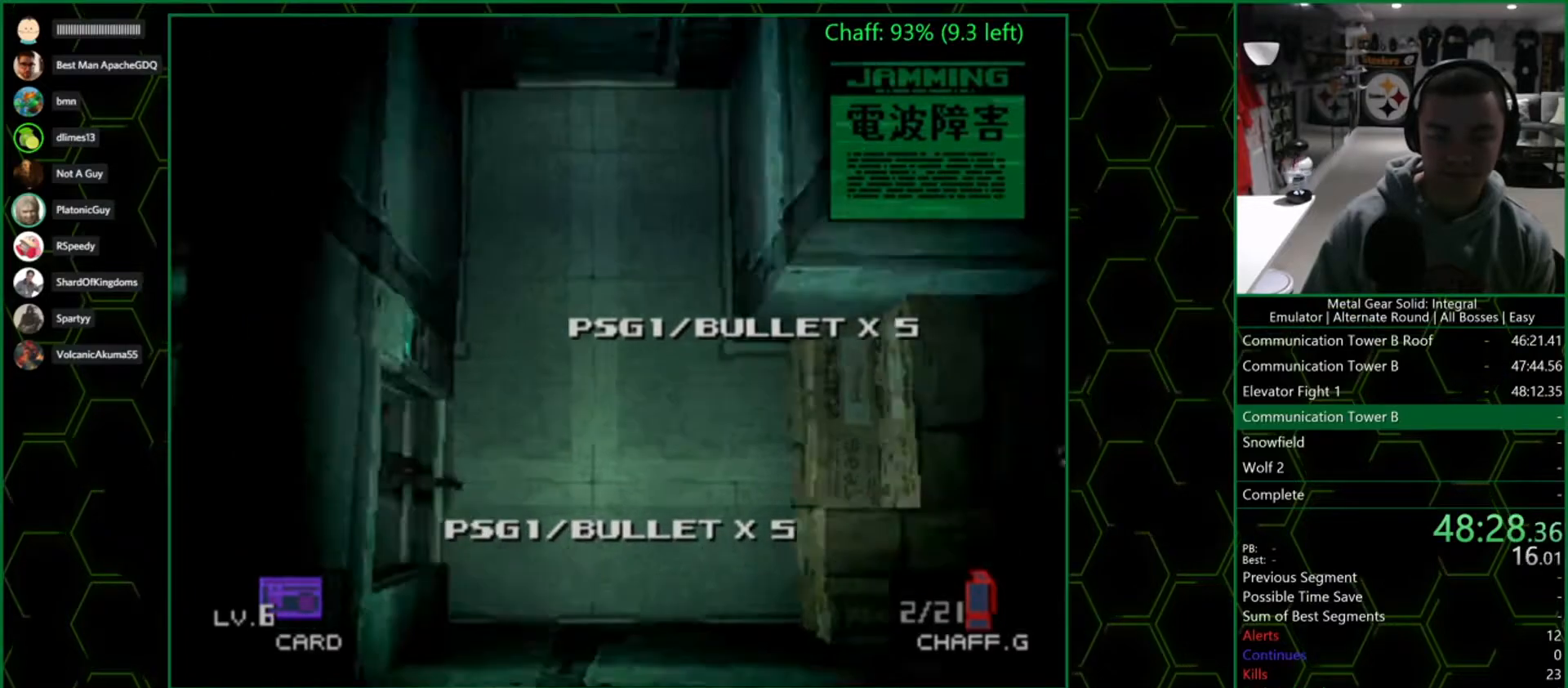
{"buttons": [], "left_stick": "left", "right_stick": "center", "button_events": []}
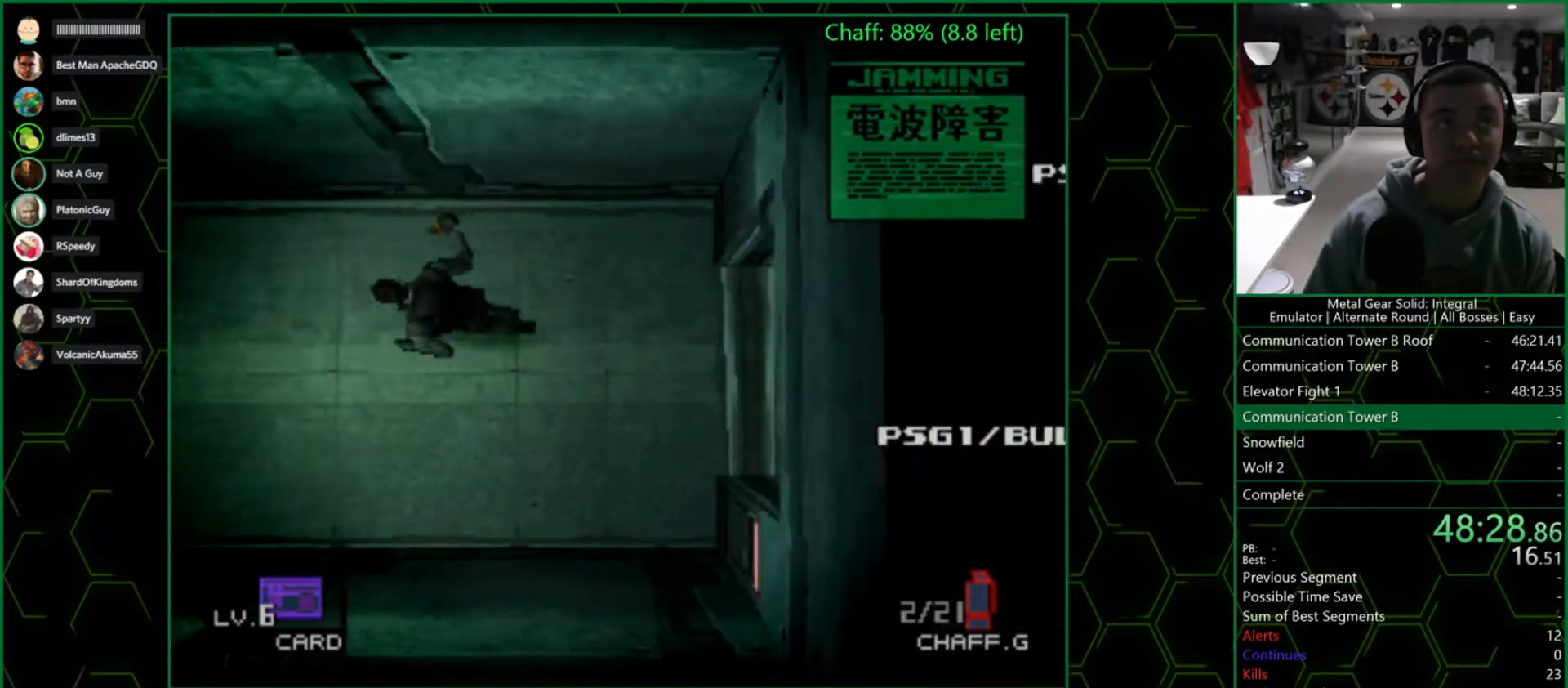
{"buttons": [], "left_stick": "left", "right_stick": "center", "button_events": []}
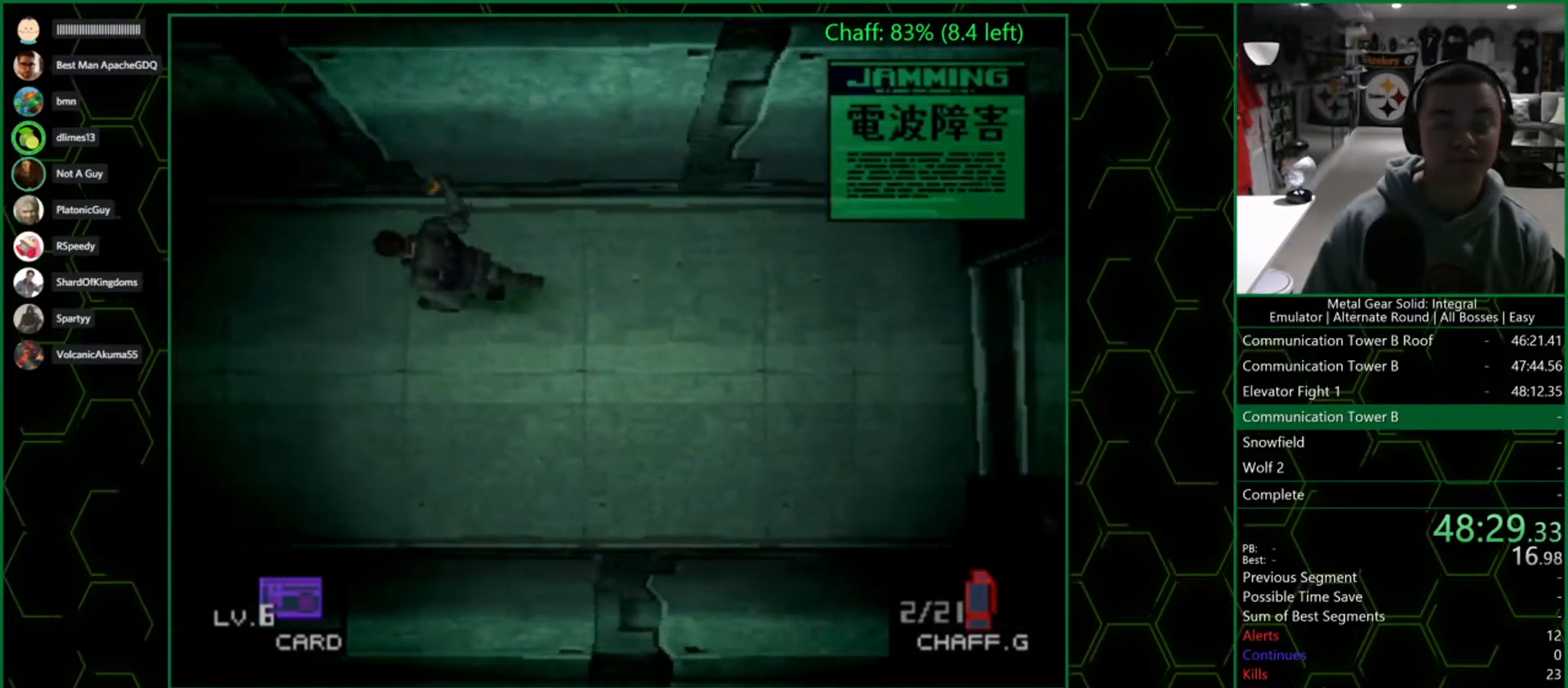
{"buttons": [], "left_stick": "left", "right_stick": "center", "button_events": []}
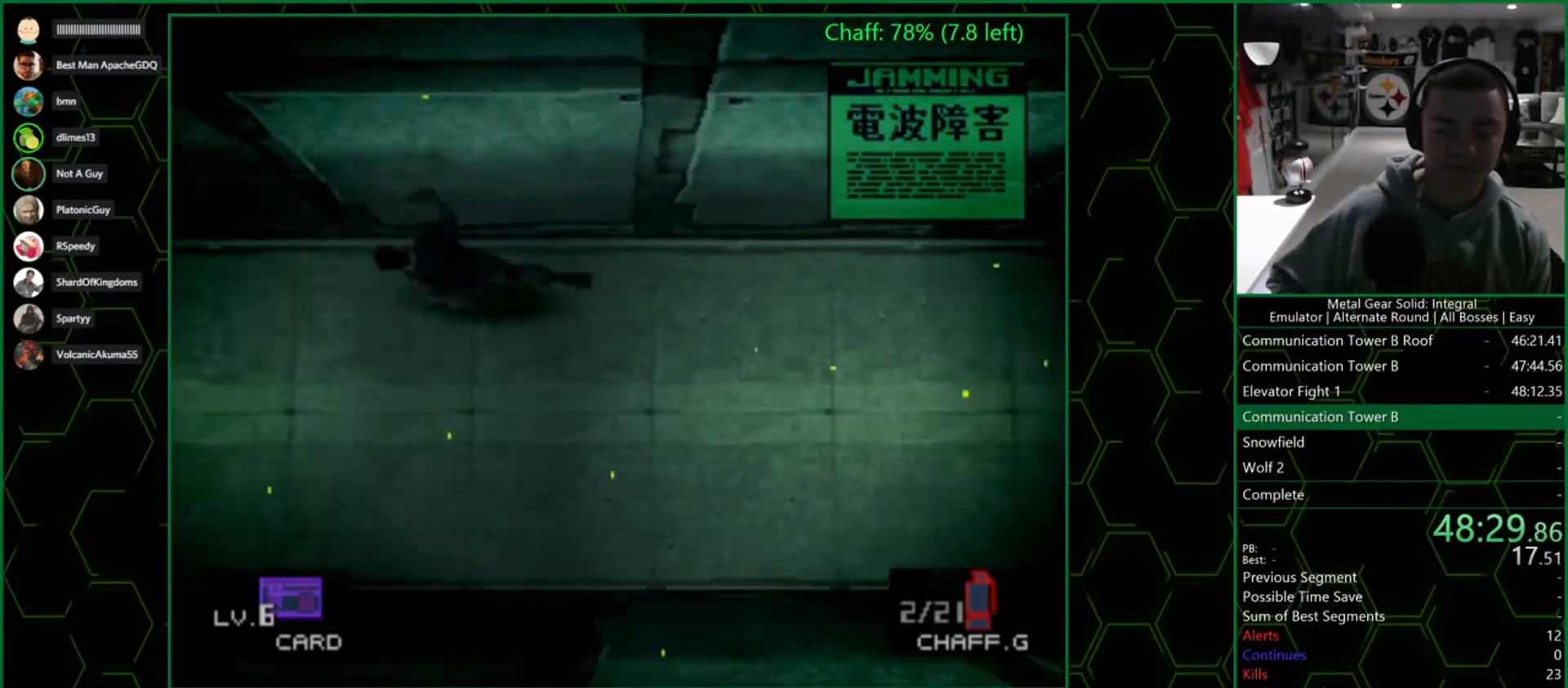
{"buttons": [], "left_stick": "left", "right_stick": "center", "button_events": []}
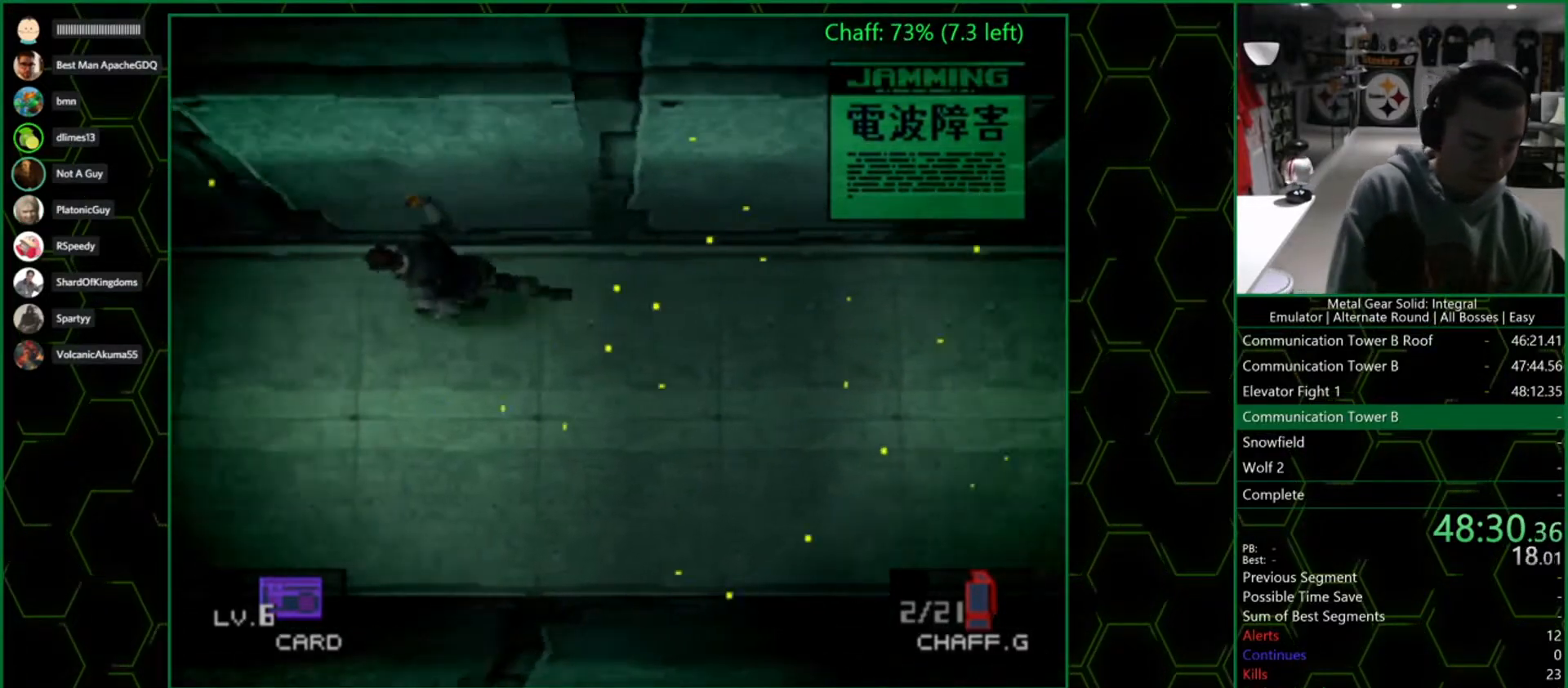
{"buttons": [], "left_stick": "left", "right_stick": "center", "button_events": []}
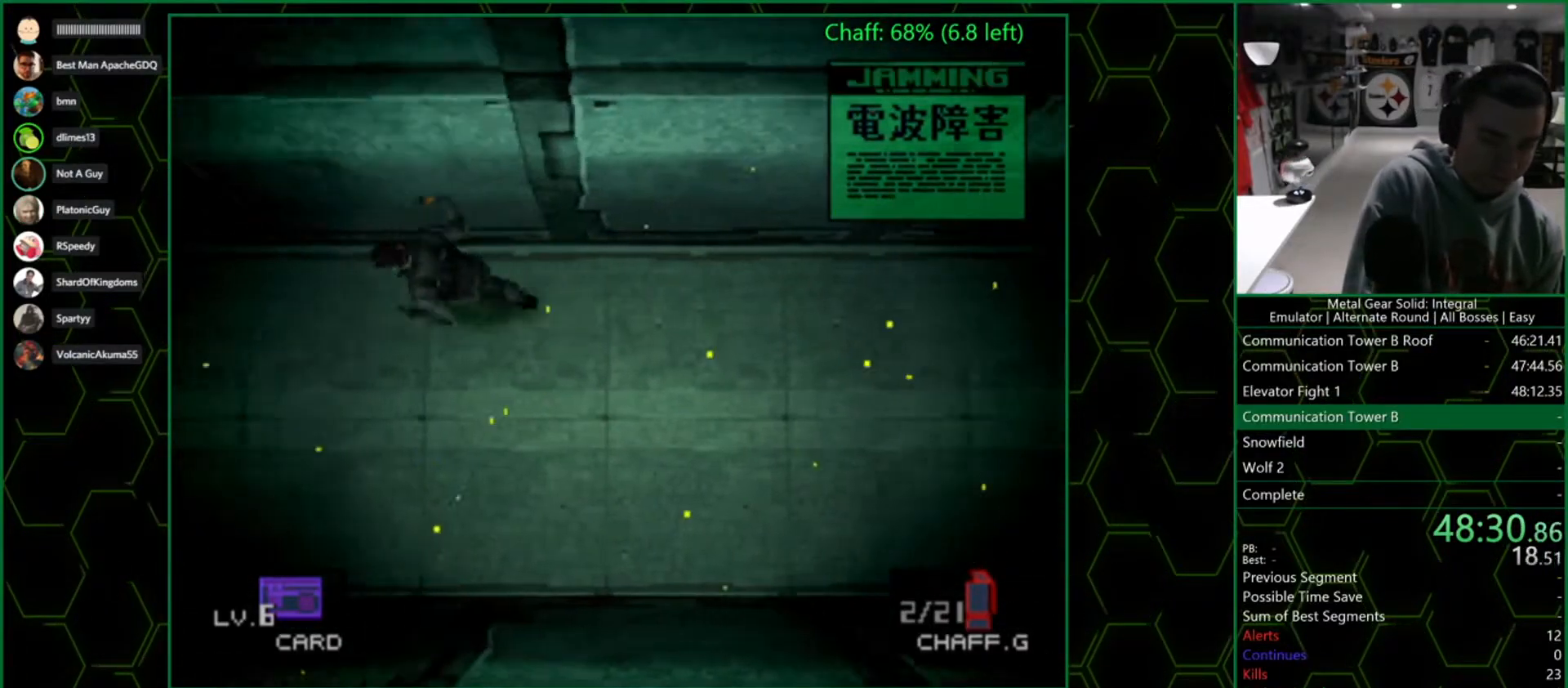
{"buttons": [], "left_stick": "left", "right_stick": "center", "button_events": []}
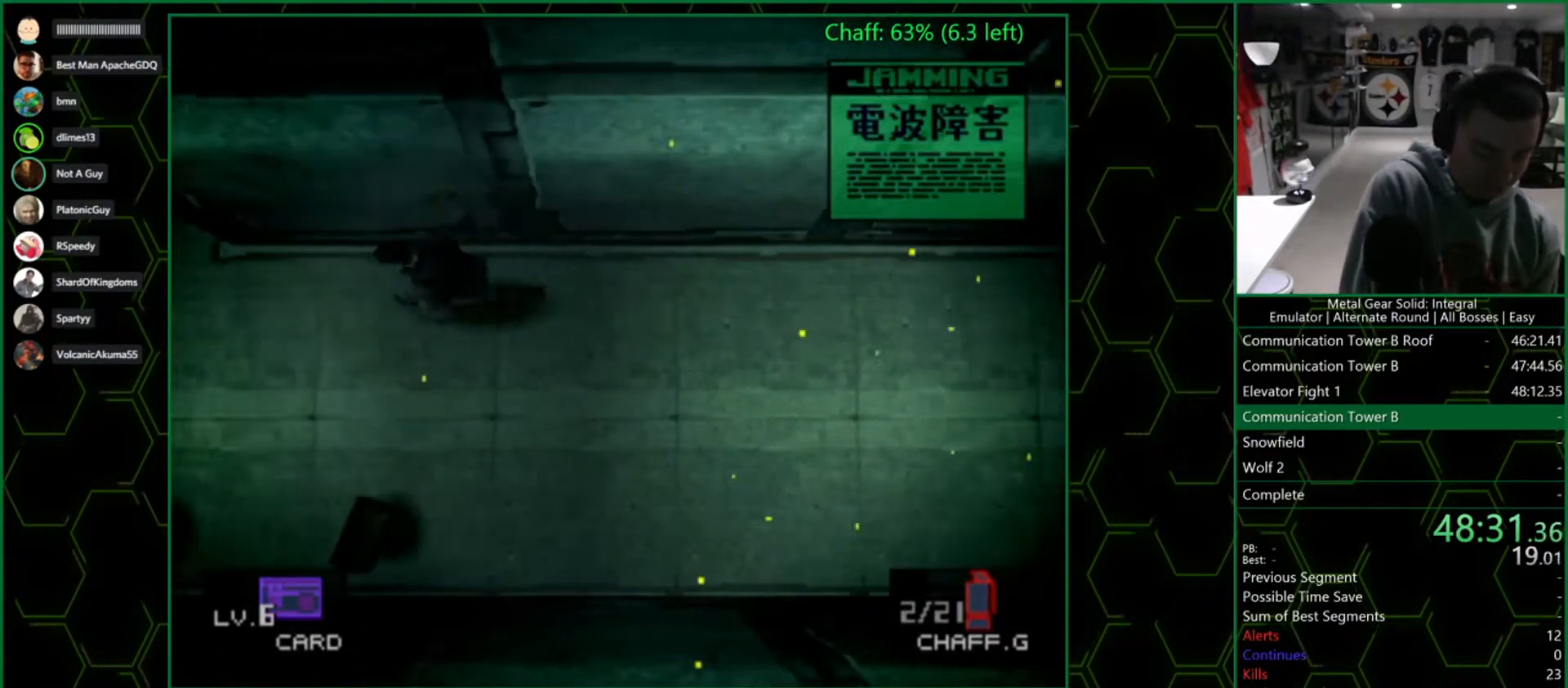
{"buttons": [], "left_stick": "left", "right_stick": "center", "button_events": []}
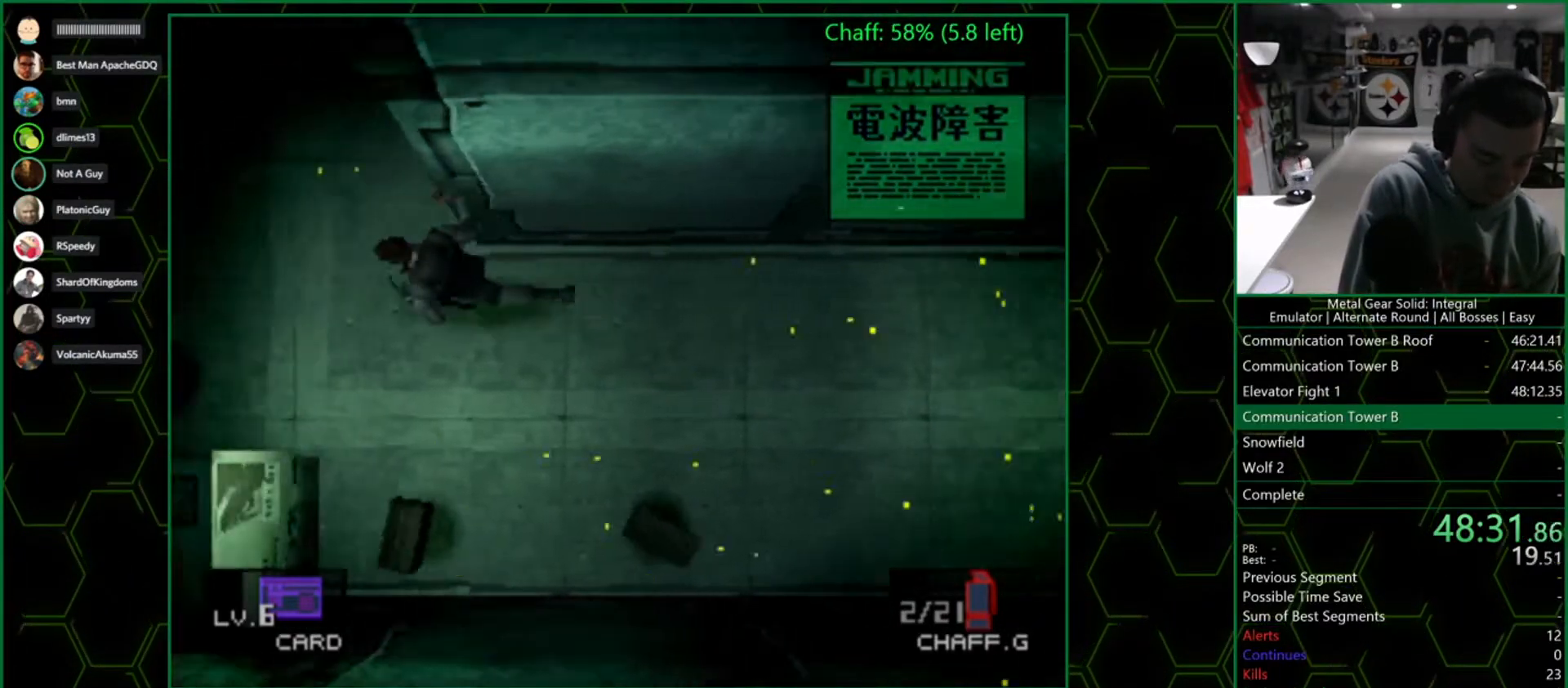
{"buttons": [], "left_stick": "up", "right_stick": "center", "button_events": []}
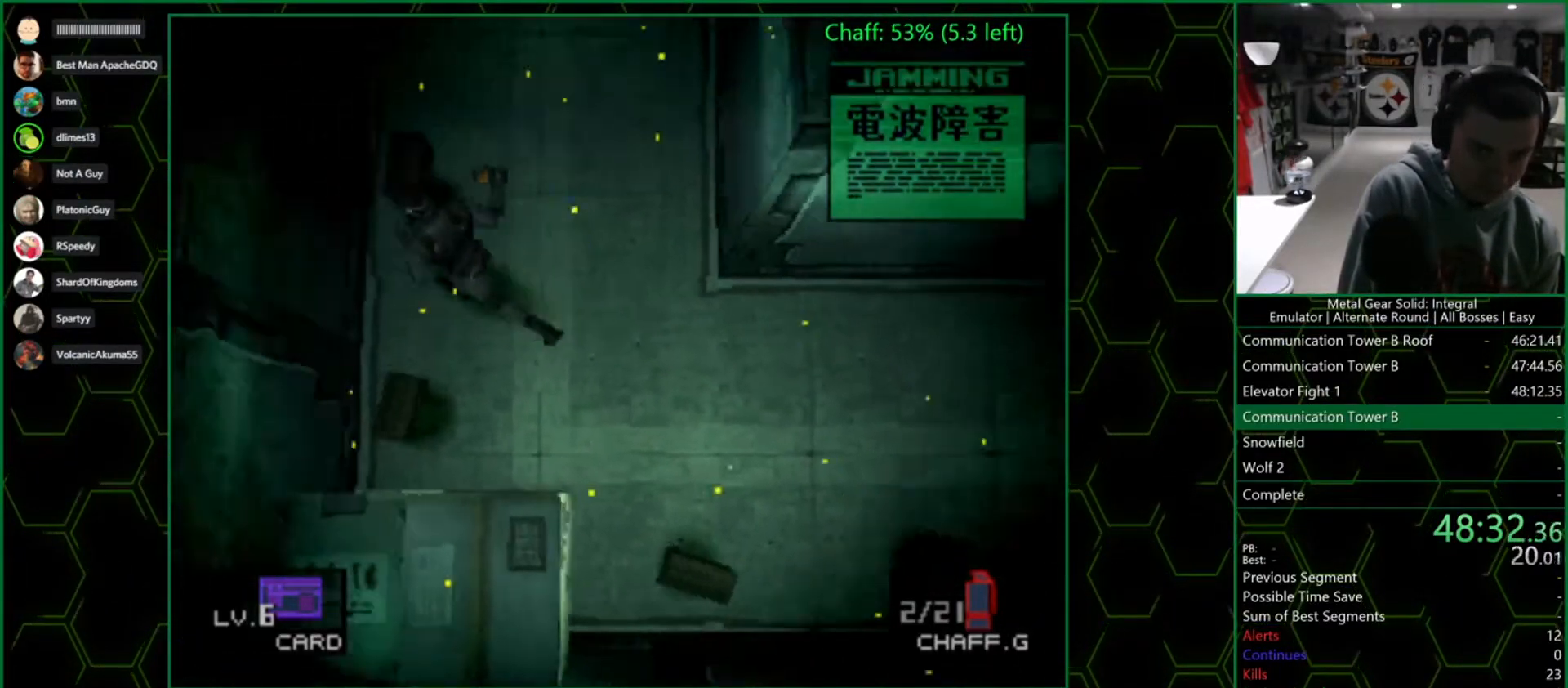
{"buttons": [], "left_stick": "up-right", "right_stick": "center", "button_events": []}
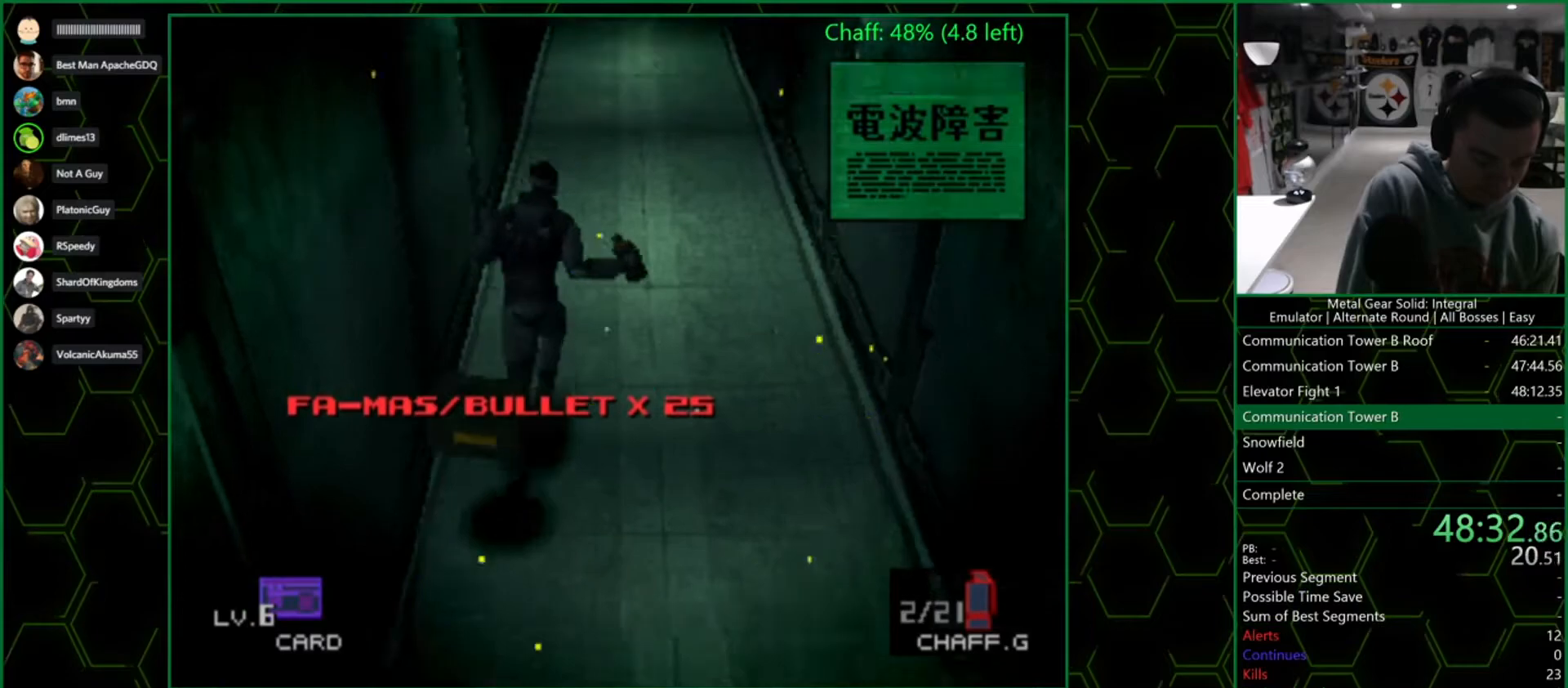
{"buttons": [], "left_stick": "up-right", "right_stick": "center", "button_events": []}
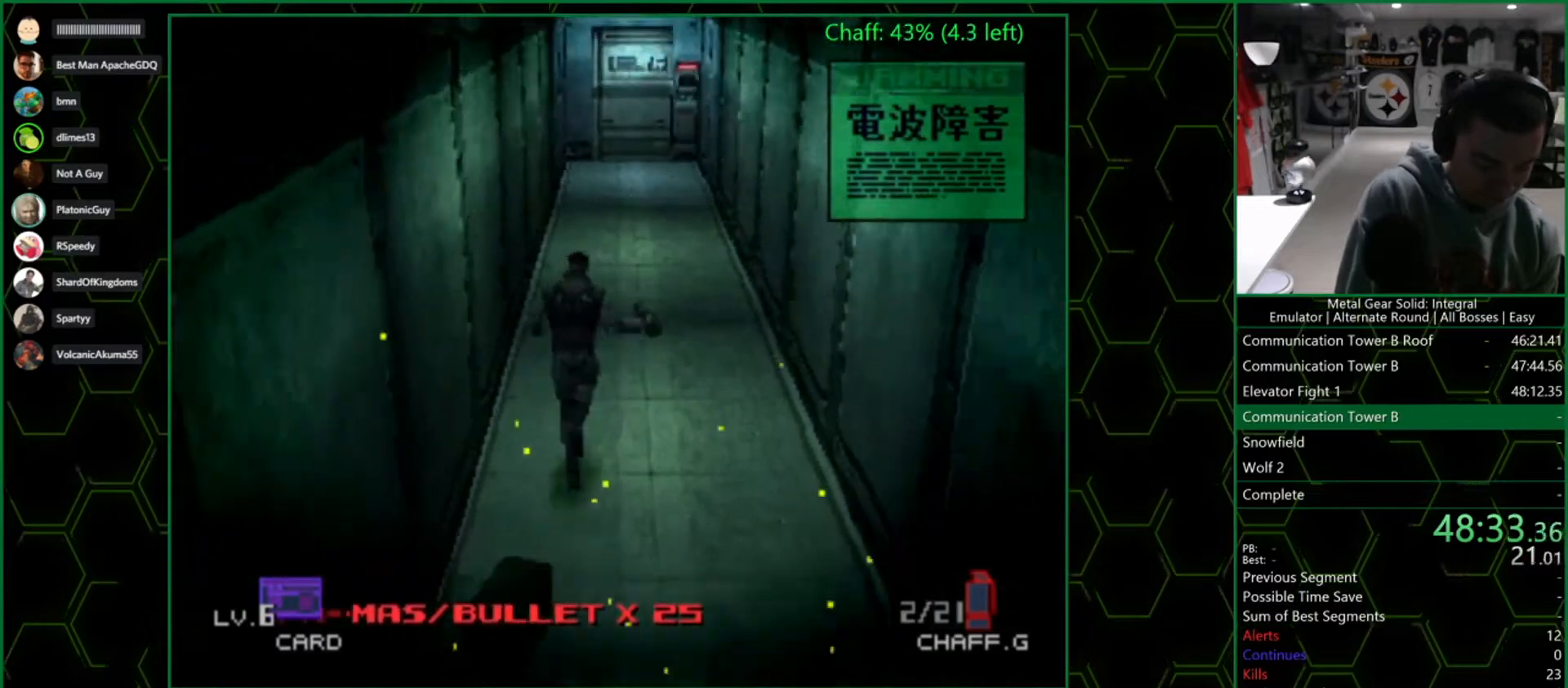
{"buttons": [], "left_stick": "up-right", "right_stick": "center", "button_events": []}
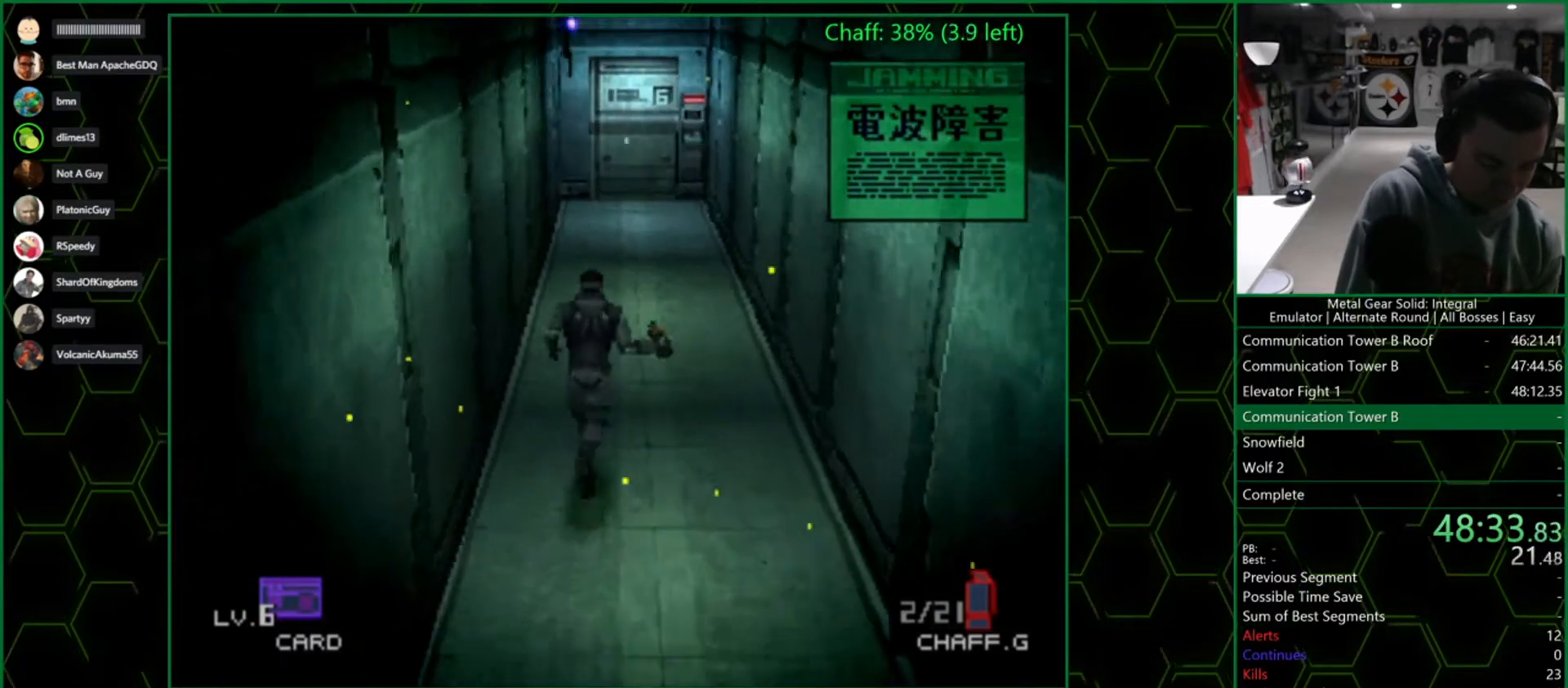
{"buttons": [], "left_stick": "up-right", "right_stick": "center", "button_events": []}
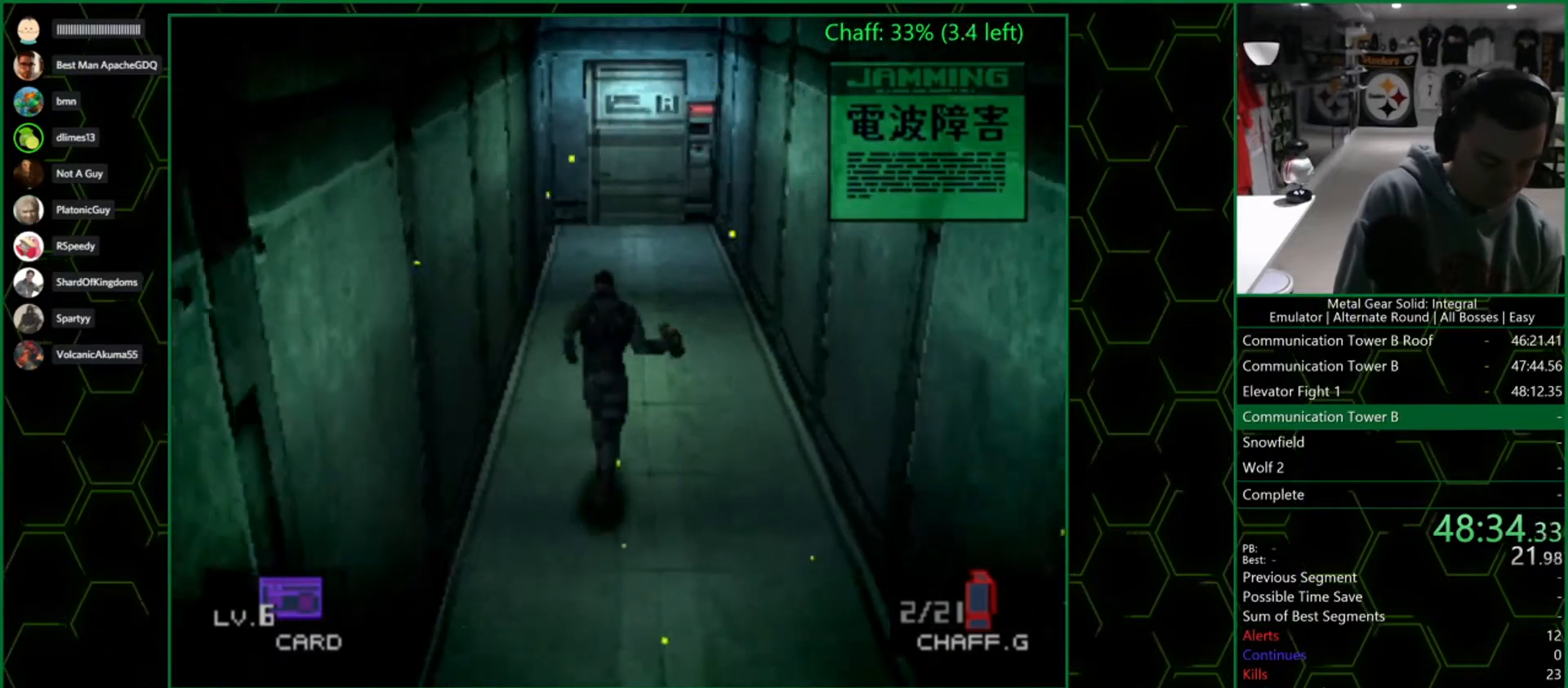
{"buttons": [], "left_stick": "up", "right_stick": "center", "button_events": []}